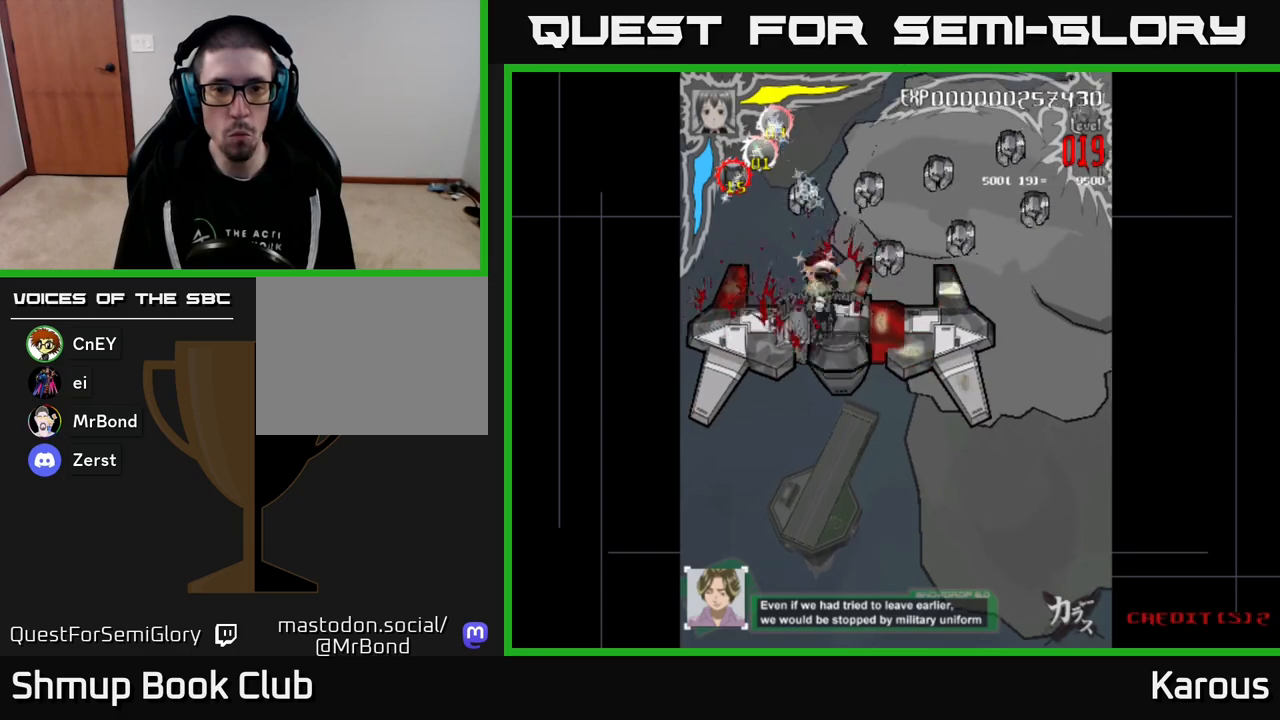
Gameplay with a controller (Xbox layout); each line is a JSON object with the inputs held at the frame after it. "events" lists button and stick changes between this image and that frame as [ms after this image, input, new state], when the widget could be followed in between. Not read: left_stick right_stick.
{"buttons": ["DPAD_UP"], "events": [[17, "DPAD_UP", "up"], [50, "X", "up"], [67, "DPAD_LEFT", "up"], [117, "X", "down"], [167, "DPAD_LEFT", "down"], [217, "X", "up"], [333, "DPAD_LEFT", "up"], [350, "DPAD_DOWN", "down"], [367, "DPAD_DOWN", "up"], [400, "DPAD_LEFT", "down"], [400, "DPAD_UP", "down"], [433, "DPAD_LEFT", "up"]]}
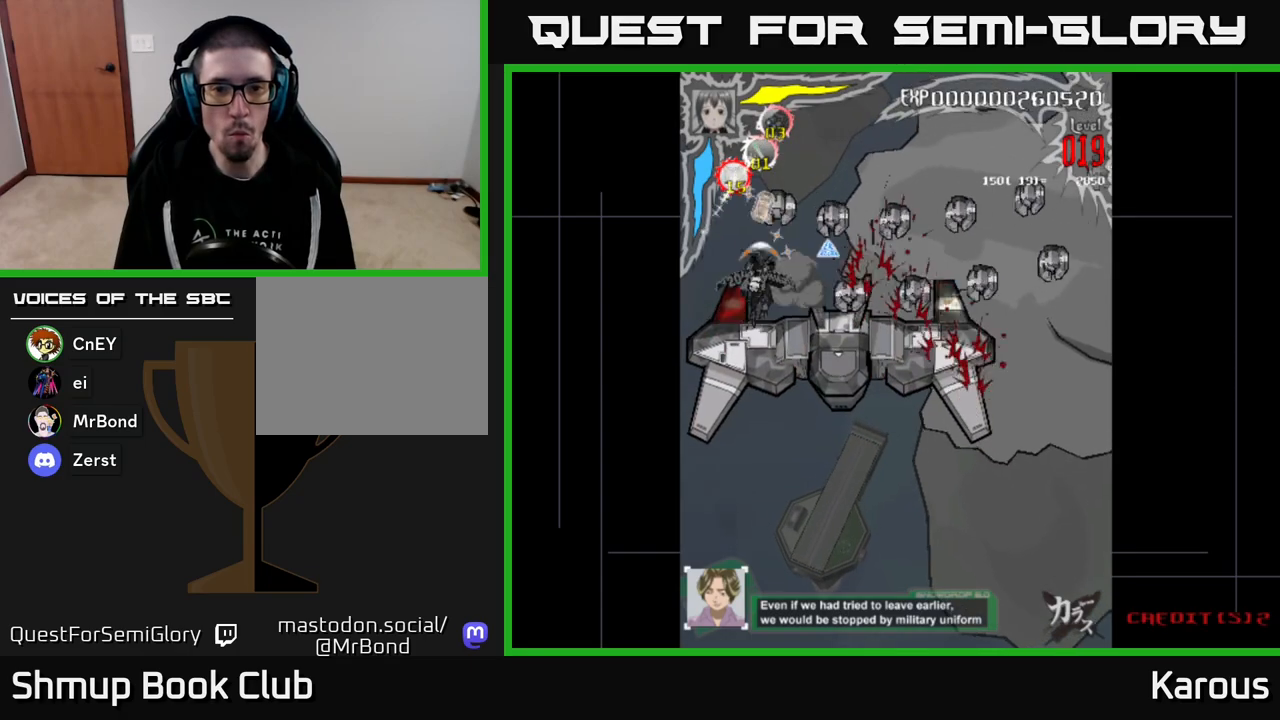
{"buttons": ["DPAD_RIGHT"], "events": [[233, "DPAD_RIGHT", "down"], [233, "DPAD_UP", "up"], [317, "X", "down"], [350, "DPAD_DOWN", "down"], [450, "X", "up"], [467, "DPAD_DOWN", "up"]]}
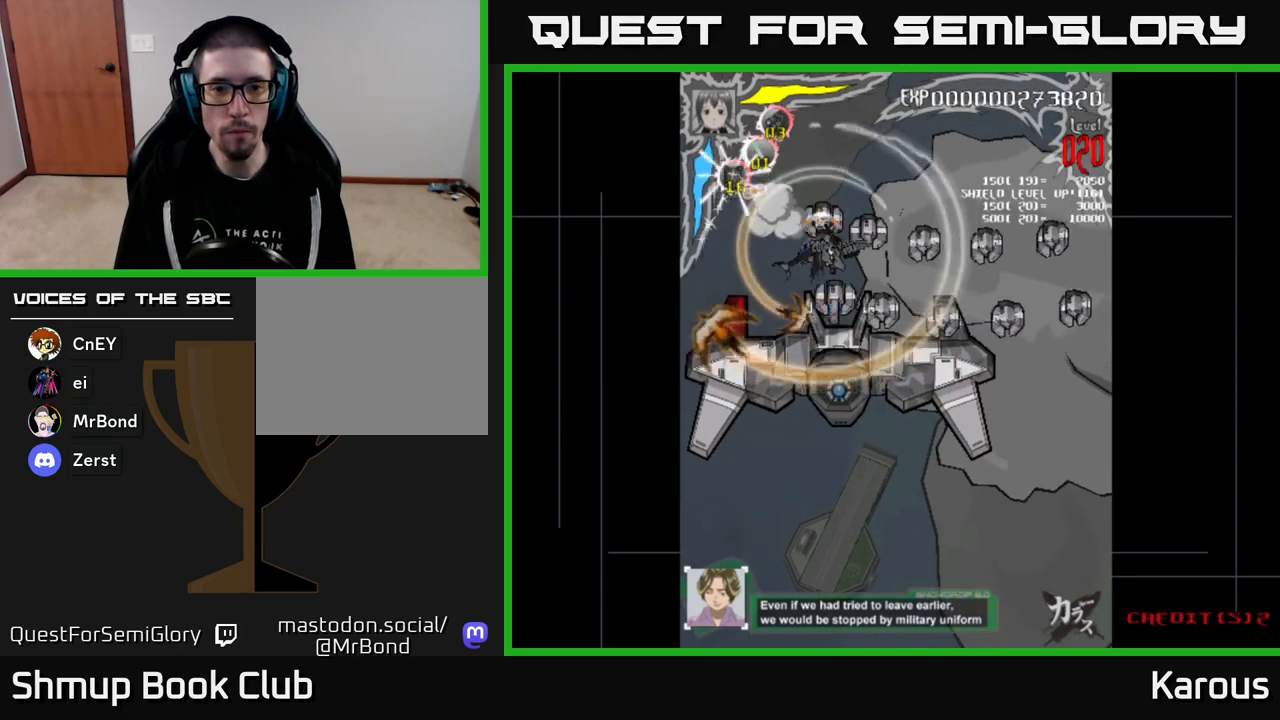
{"buttons": ["DPAD_DOWN", "DPAD_RIGHT"], "events": [[50, "X", "down"], [150, "X", "up"], [167, "DPAD_DOWN", "down"], [233, "X", "down"], [250, "DPAD_DOWN", "up"], [333, "X", "up"], [417, "DPAD_DOWN", "down"]]}
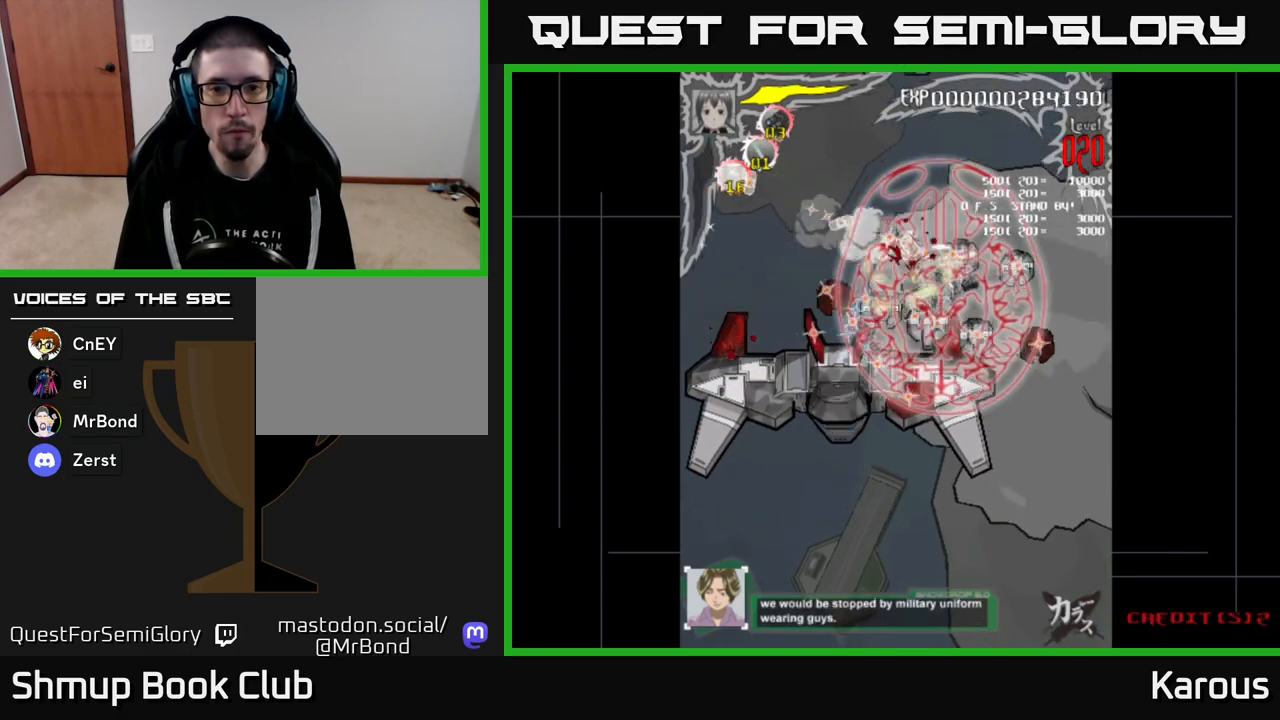
{"buttons": ["DPAD_DOWN", "DPAD_RIGHT"], "events": [[17, "DPAD_DOWN", "up"], [167, "DPAD_DOWN", "down"], [217, "DPAD_RIGHT", "up"], [267, "DPAD_RIGHT", "down"], [383, "DPAD_RIGHT", "up"], [500, "DPAD_RIGHT", "down"]]}
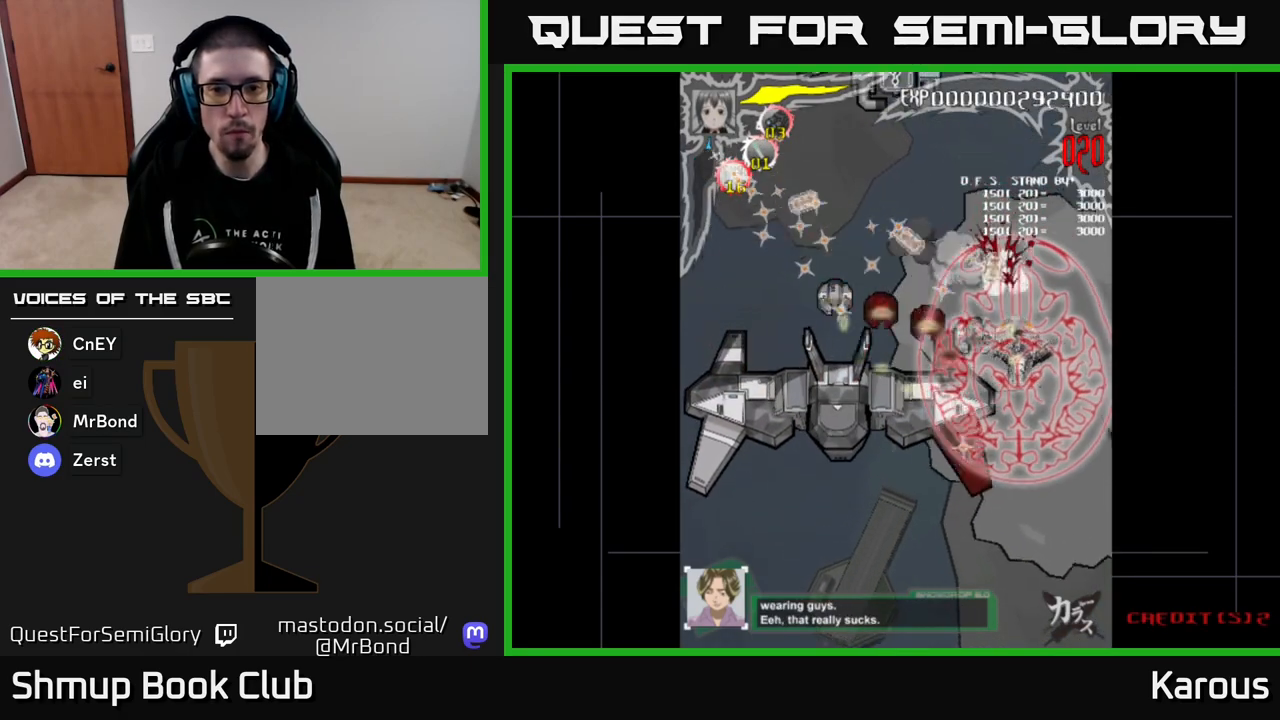
{"buttons": ["DPAD_LEFT"], "events": [[33, "DPAD_DOWN", "up"], [100, "DPAD_RIGHT", "up"], [133, "DPAD_LEFT", "down"], [383, "DPAD_UP", "down"], [500, "DPAD_UP", "up"]]}
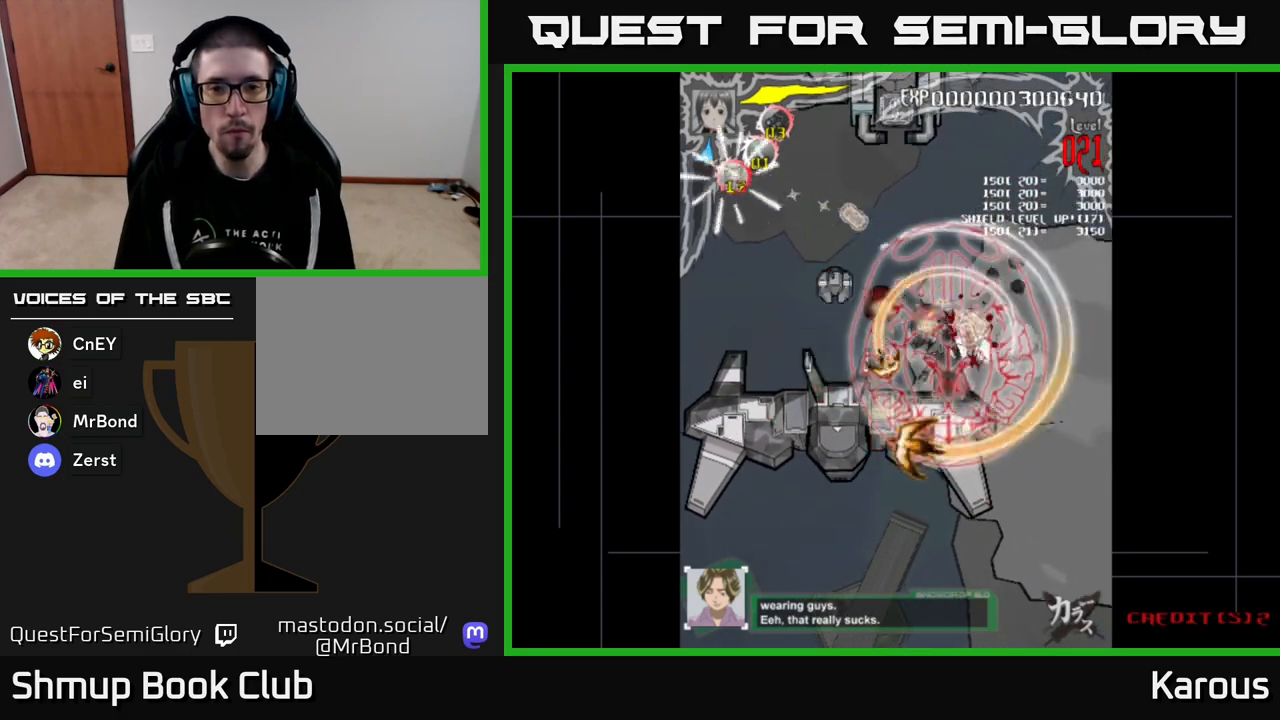
{"buttons": ["DPAD_UP", "DPAD_LEFT"], "events": [[150, "DPAD_UP", "down"]]}
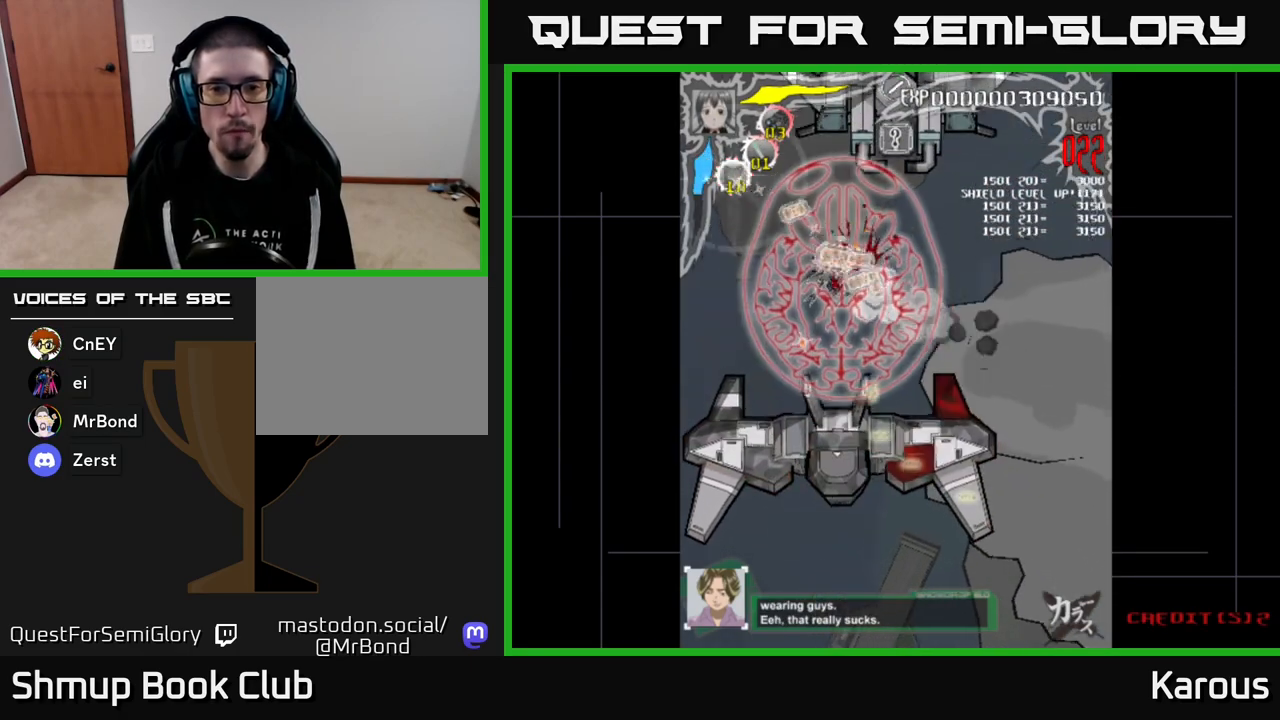
{"buttons": ["A"], "events": [[17, "DPAD_LEFT", "up"], [50, "DPAD_RIGHT", "down"], [250, "A", "down"], [350, "DPAD_RIGHT", "up"], [467, "DPAD_UP", "up"]]}
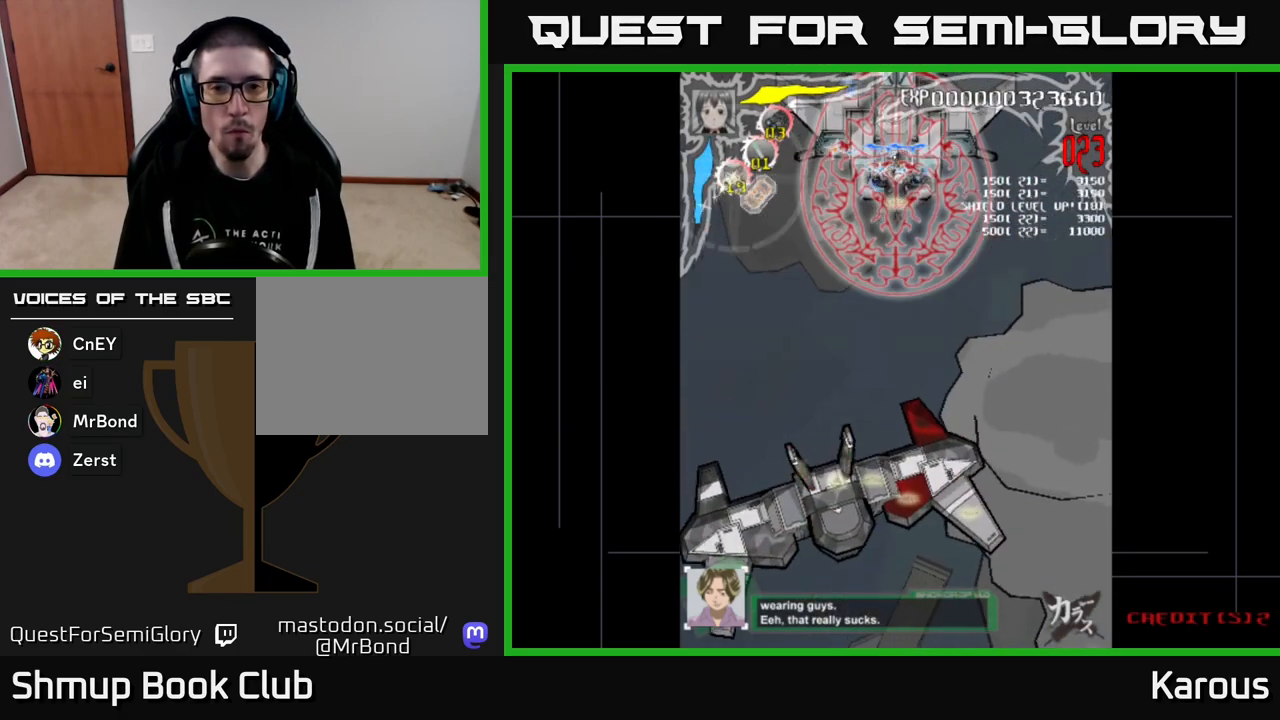
{"buttons": ["A"], "events": [[200, "DPAD_DOWN", "down"], [283, "DPAD_DOWN", "up"]]}
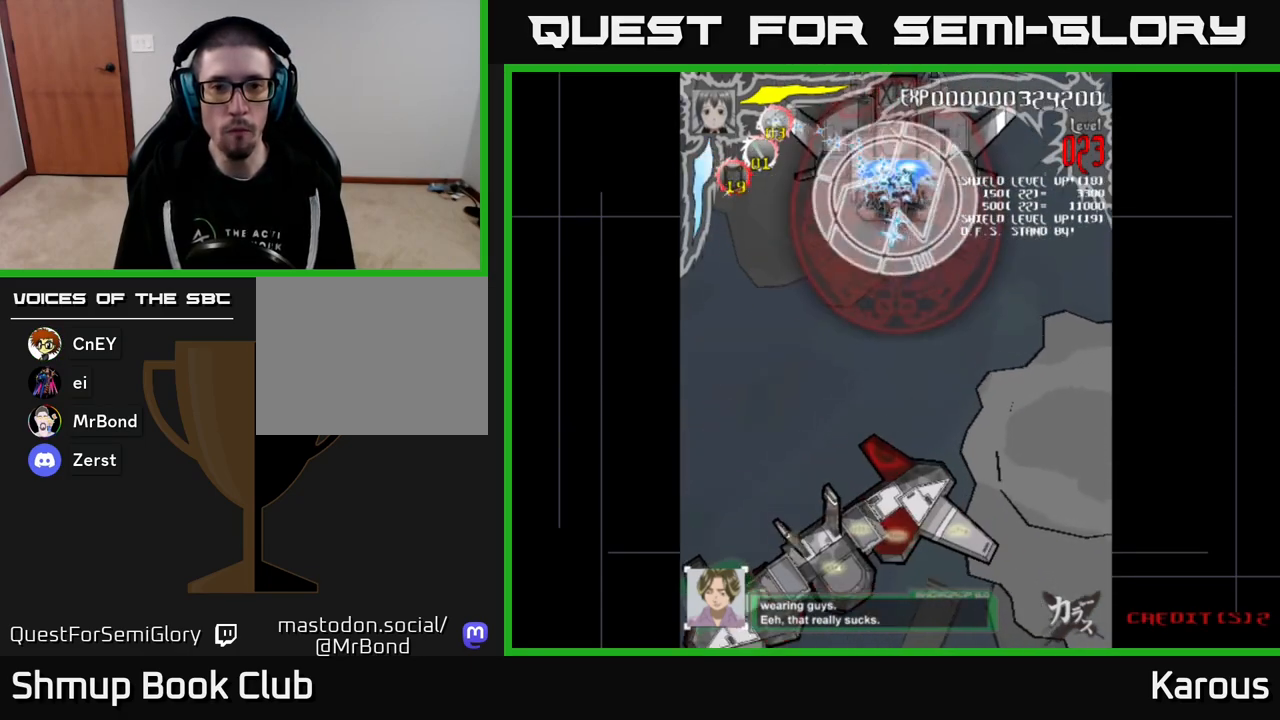
{"buttons": ["X", "DPAD_UP"], "events": [[217, "DPAD_DOWN", "down"], [333, "DPAD_DOWN", "up"], [433, "DPAD_UP", "down"], [433, "X", "down"], [450, "A", "up"]]}
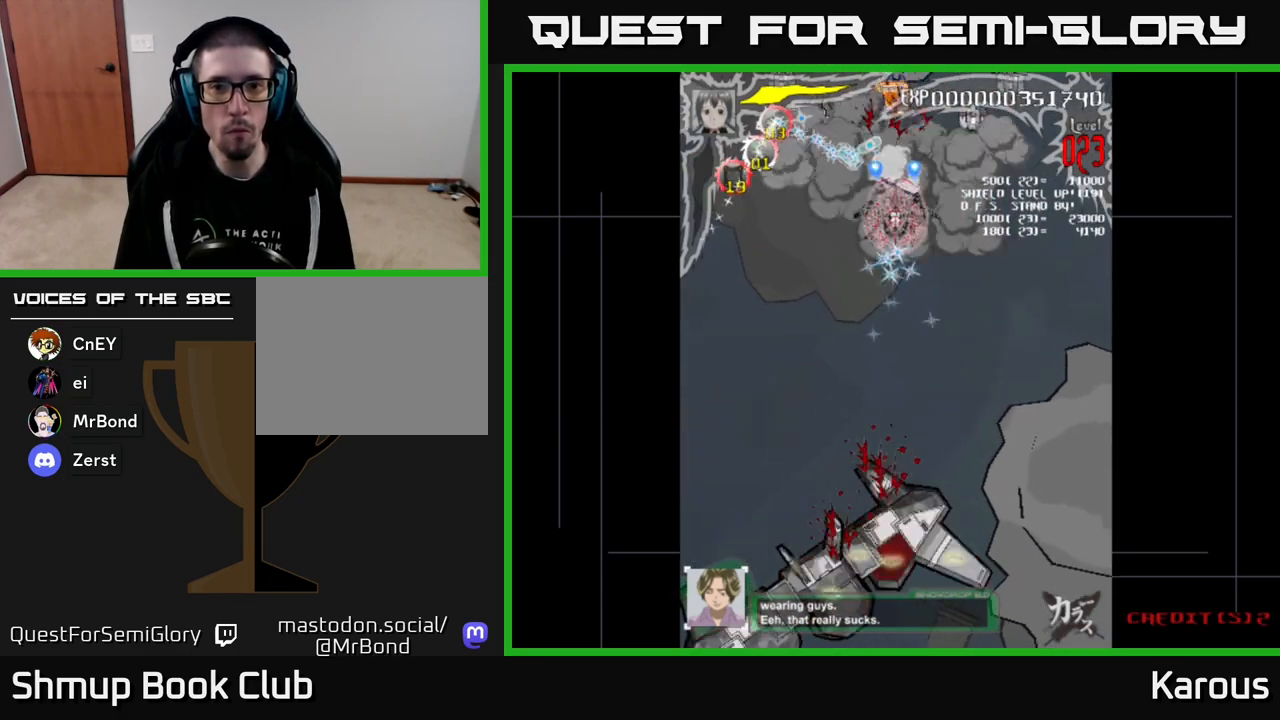
{"buttons": ["DPAD_UP", "DPAD_LEFT"], "events": [[17, "X", "up"], [50, "DPAD_RIGHT", "down"], [50, "DPAD_UP", "up"], [83, "DPAD_RIGHT", "up"], [117, "DPAD_LEFT", "down"], [150, "DPAD_DOWN", "down"], [383, "DPAD_DOWN", "up"], [417, "DPAD_UP", "down"]]}
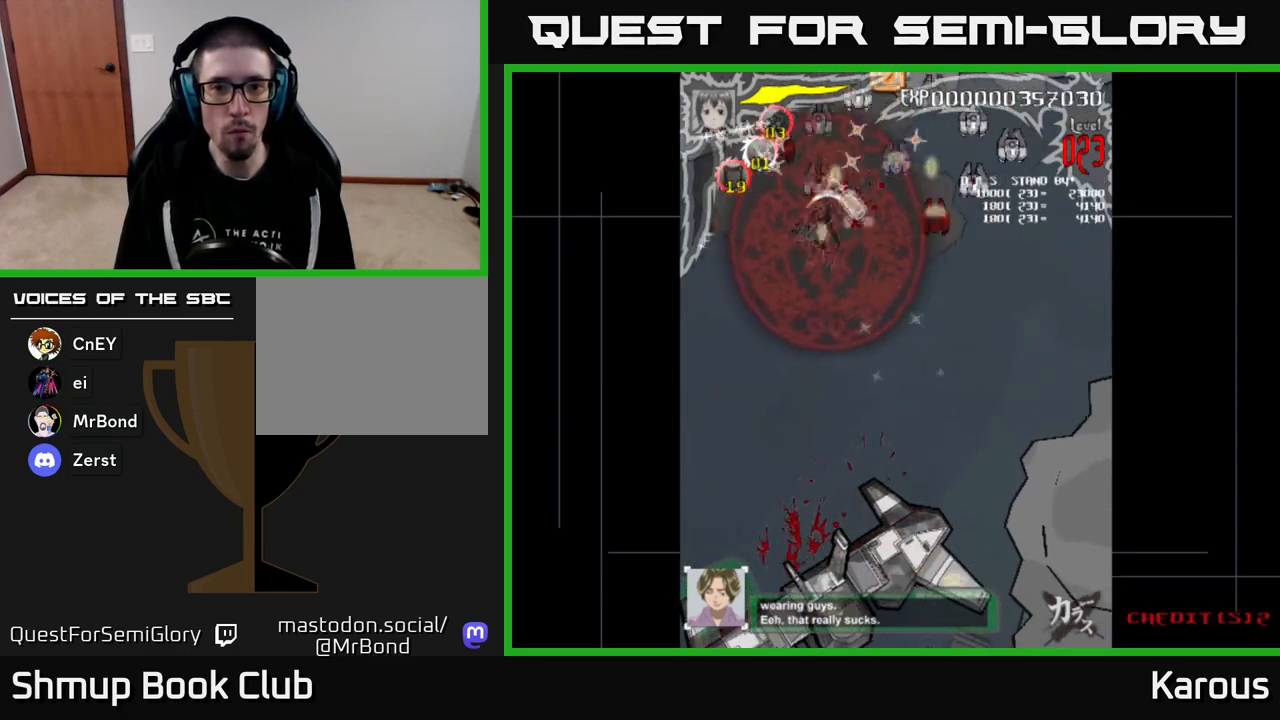
{"buttons": ["DPAD_DOWN", "DPAD_RIGHT"], "events": [[50, "DPAD_UP", "up"], [217, "DPAD_LEFT", "up"], [233, "DPAD_DOWN", "down"], [250, "DPAD_RIGHT", "down"]]}
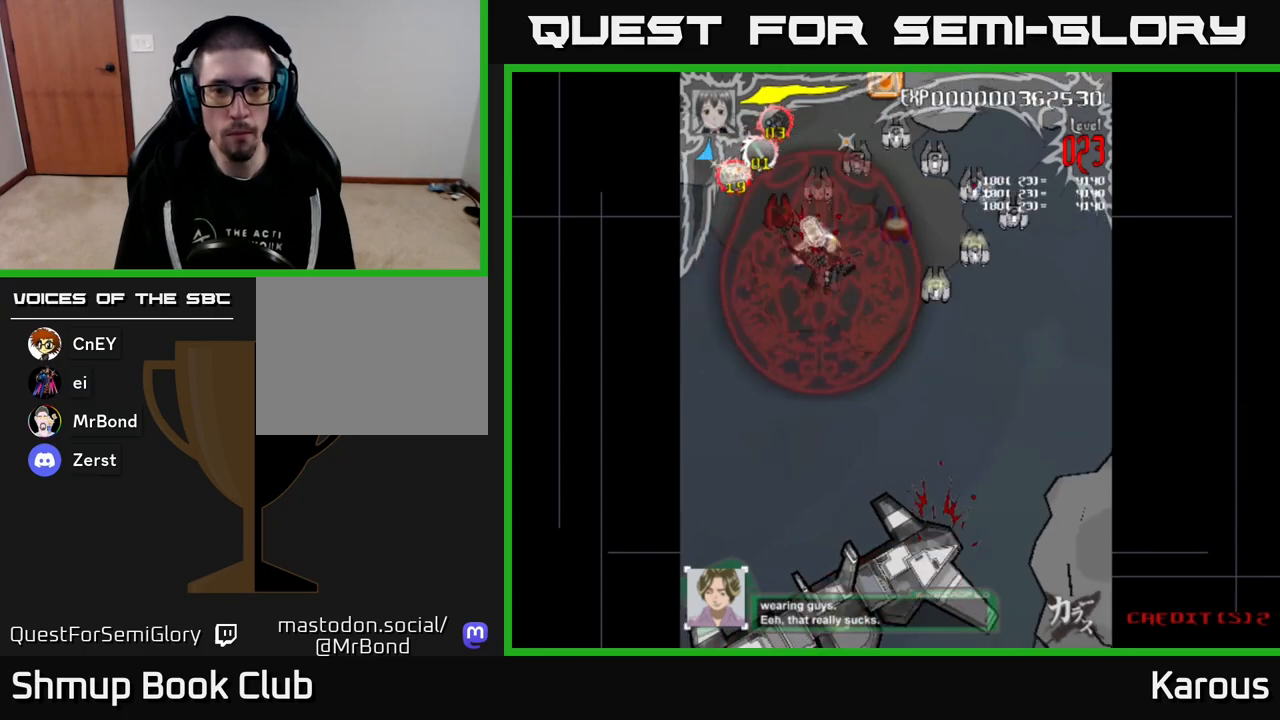
{"buttons": ["DPAD_DOWN", "DPAD_RIGHT"], "events": []}
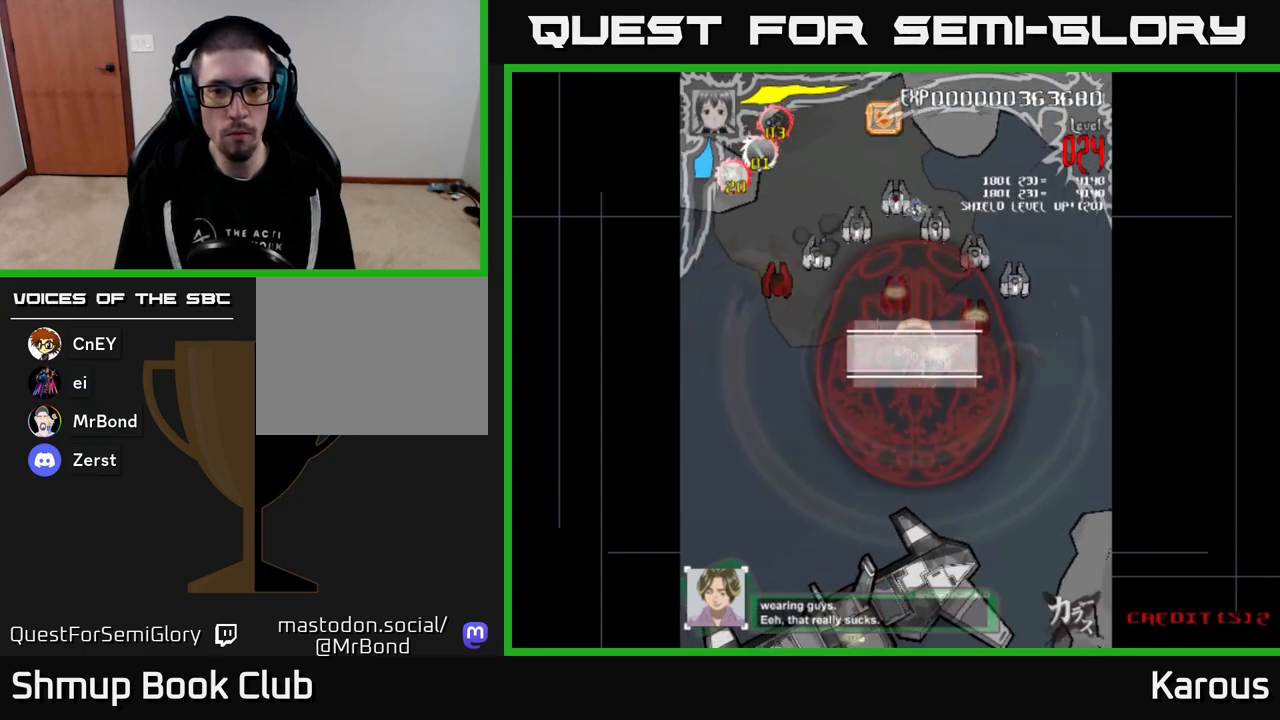
{"buttons": ["A", "DPAD_DOWN"], "events": [[283, "DPAD_DOWN", "up"], [317, "DPAD_UP", "down"], [433, "A", "down"], [450, "DPAD_UP", "up"], [483, "DPAD_DOWN", "down"], [483, "DPAD_RIGHT", "up"]]}
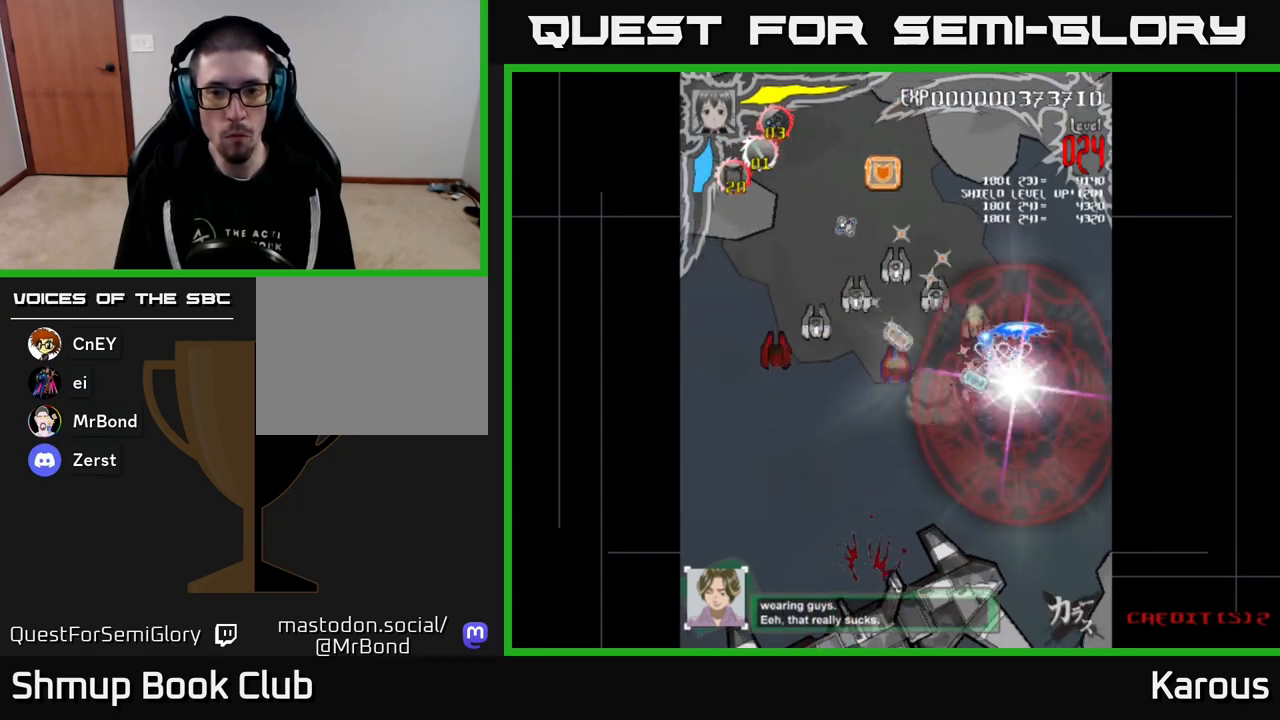
{"buttons": ["A", "DPAD_DOWN", "DPAD_LEFT"], "events": [[67, "DPAD_LEFT", "down"]]}
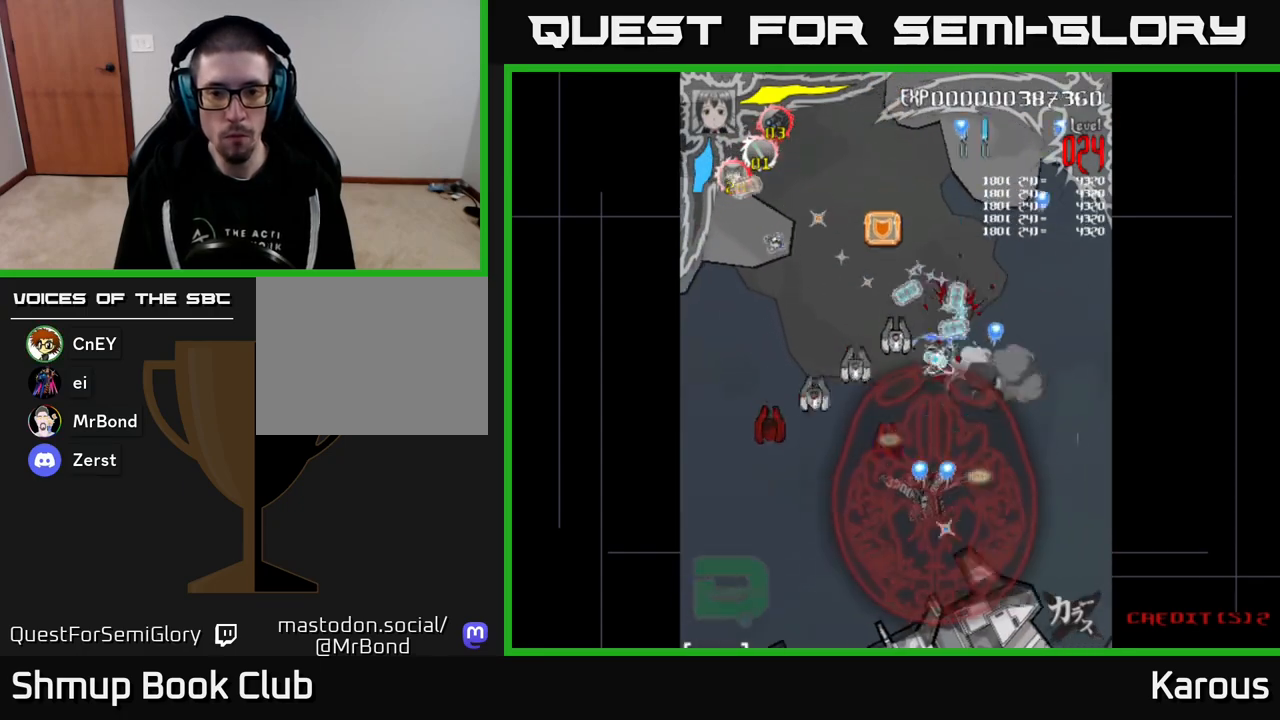
{"buttons": ["A", "DPAD_DOWN", "DPAD_LEFT"], "events": [[33, "DPAD_DOWN", "up"], [383, "DPAD_DOWN", "down"]]}
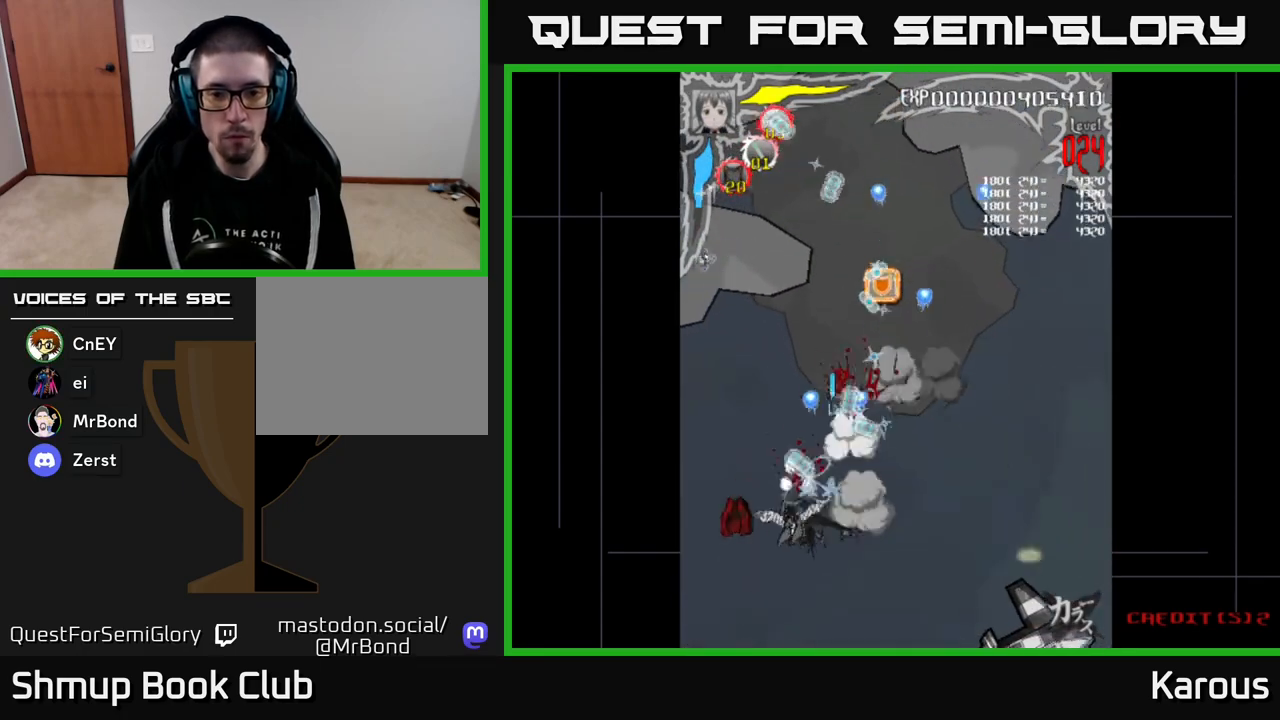
{"buttons": ["A", "DPAD_UP", "DPAD_RIGHT"], "events": [[300, "DPAD_LEFT", "up"], [350, "DPAD_DOWN", "up"], [350, "DPAD_RIGHT", "down"], [400, "DPAD_UP", "down"]]}
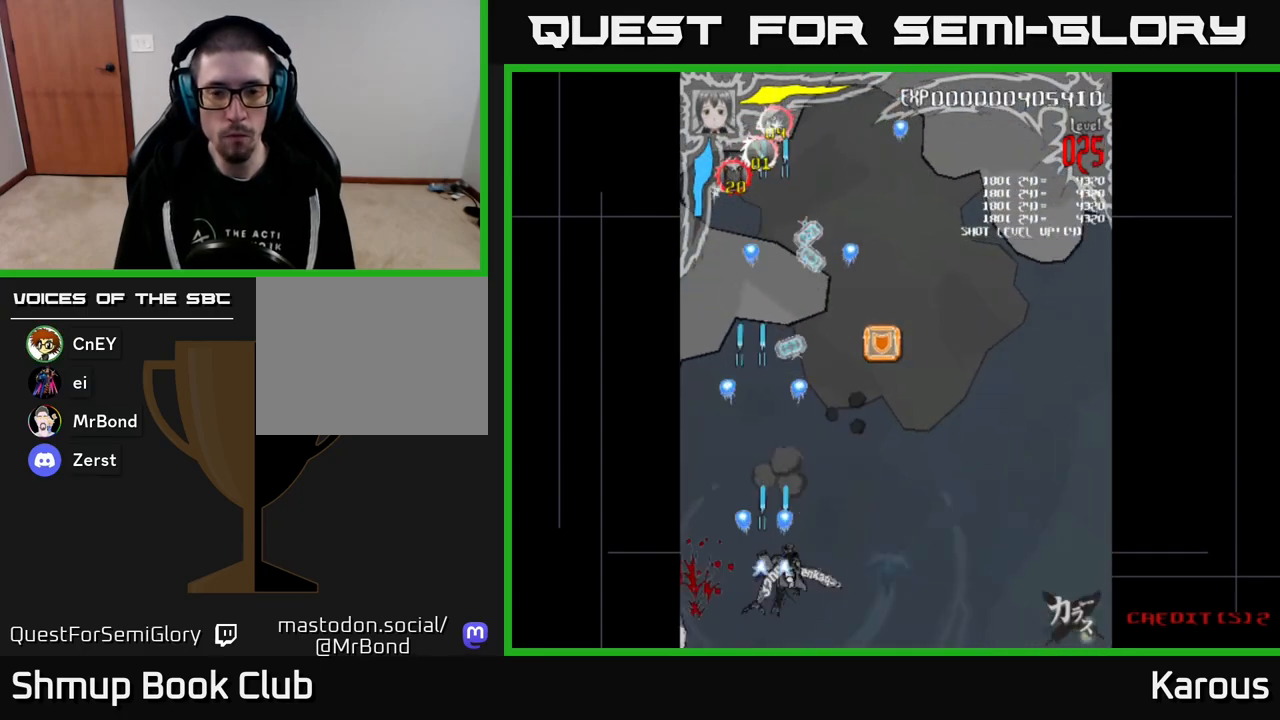
{"buttons": ["B", "DPAD_UP"], "events": [[167, "A", "up"], [317, "DPAD_RIGHT", "up"], [367, "DPAD_RIGHT", "down"], [400, "B", "down"], [500, "DPAD_RIGHT", "up"]]}
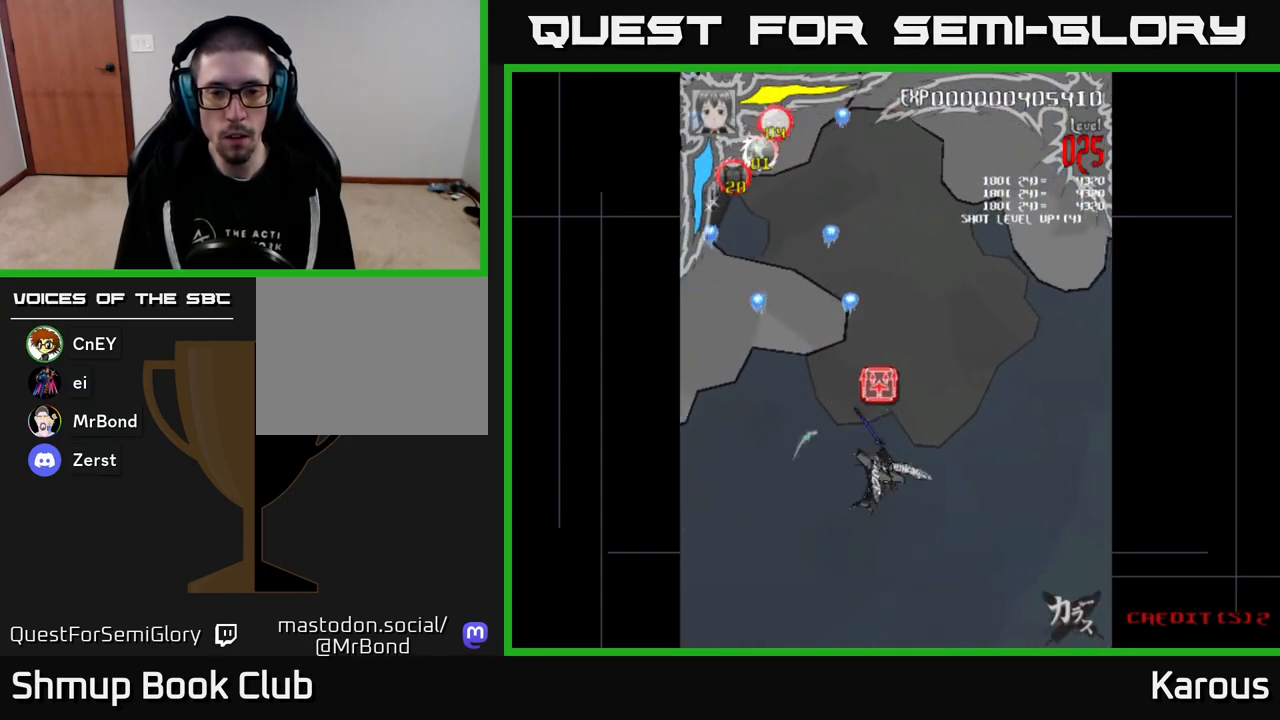
{"buttons": ["DPAD_UP"], "events": [[50, "B", "up"]]}
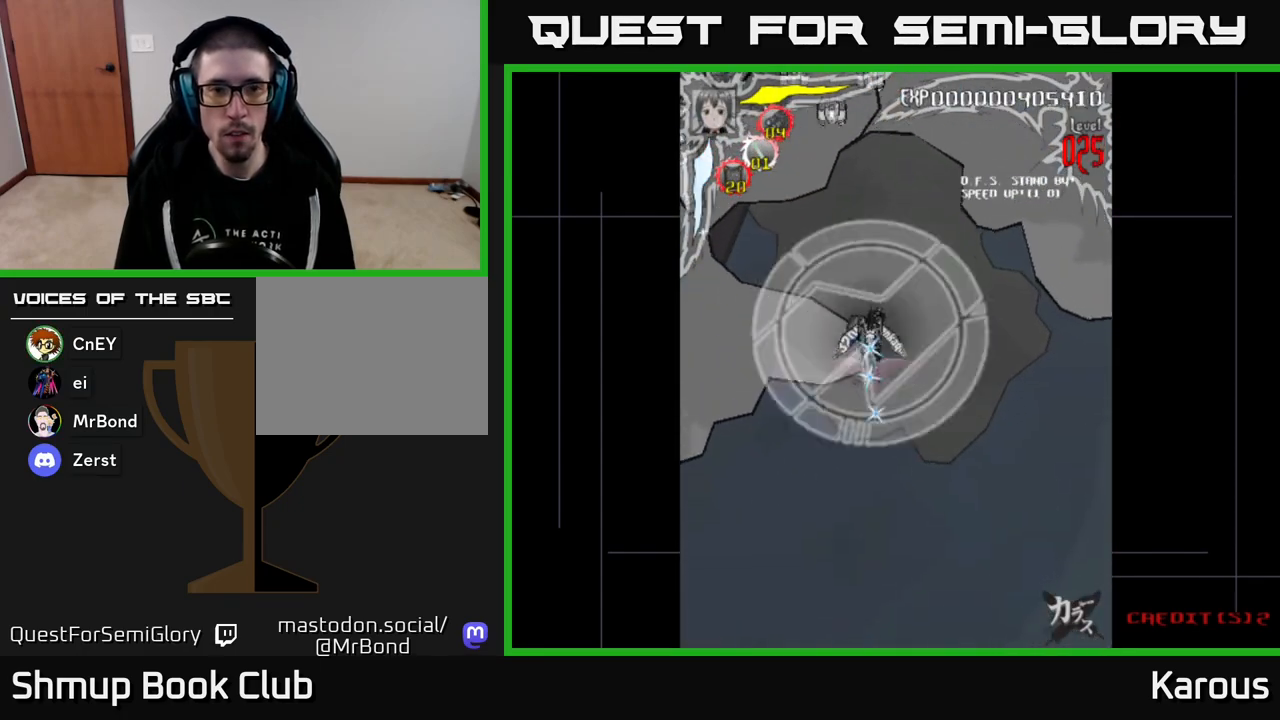
{"buttons": ["DPAD_UP", "DPAD_LEFT"], "events": [[317, "X", "down"], [333, "DPAD_LEFT", "down"], [417, "X", "up"]]}
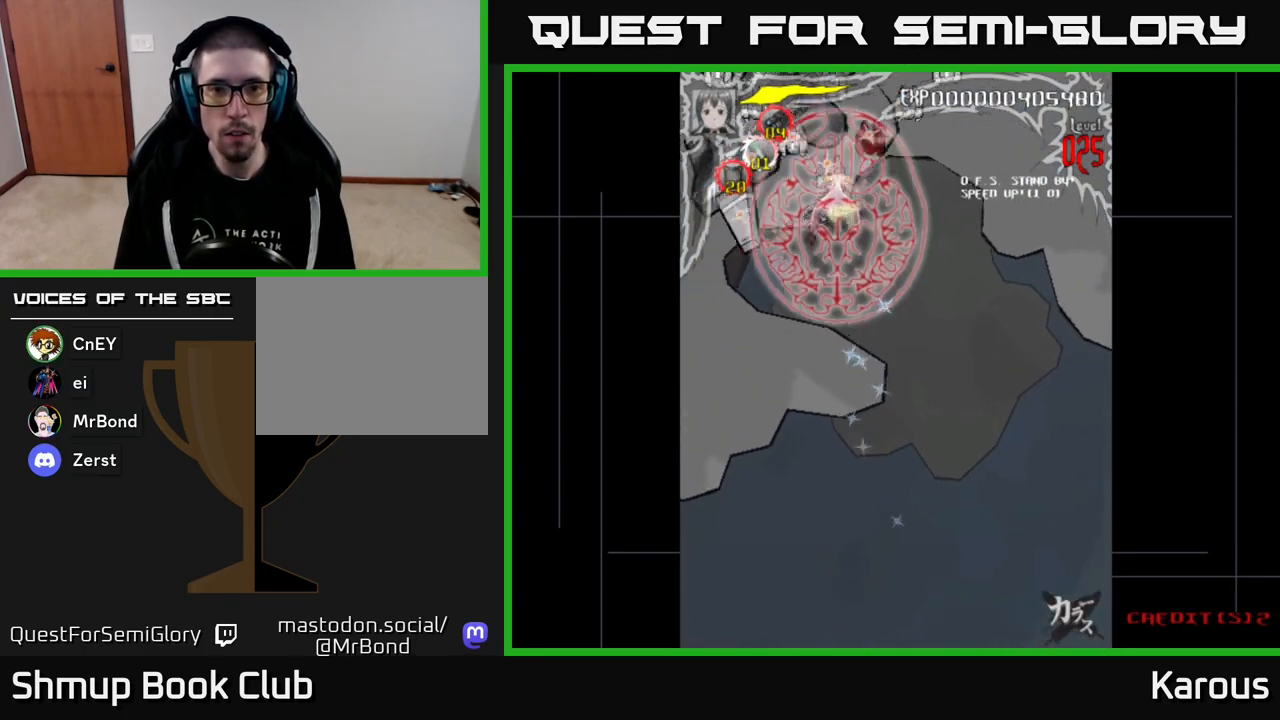
{"buttons": ["DPAD_UP", "DPAD_LEFT"], "events": [[50, "DPAD_UP", "up"], [117, "DPAD_DOWN", "down"], [183, "DPAD_LEFT", "up"], [250, "DPAD_LEFT", "down"], [267, "DPAD_DOWN", "up"], [300, "DPAD_UP", "down"]]}
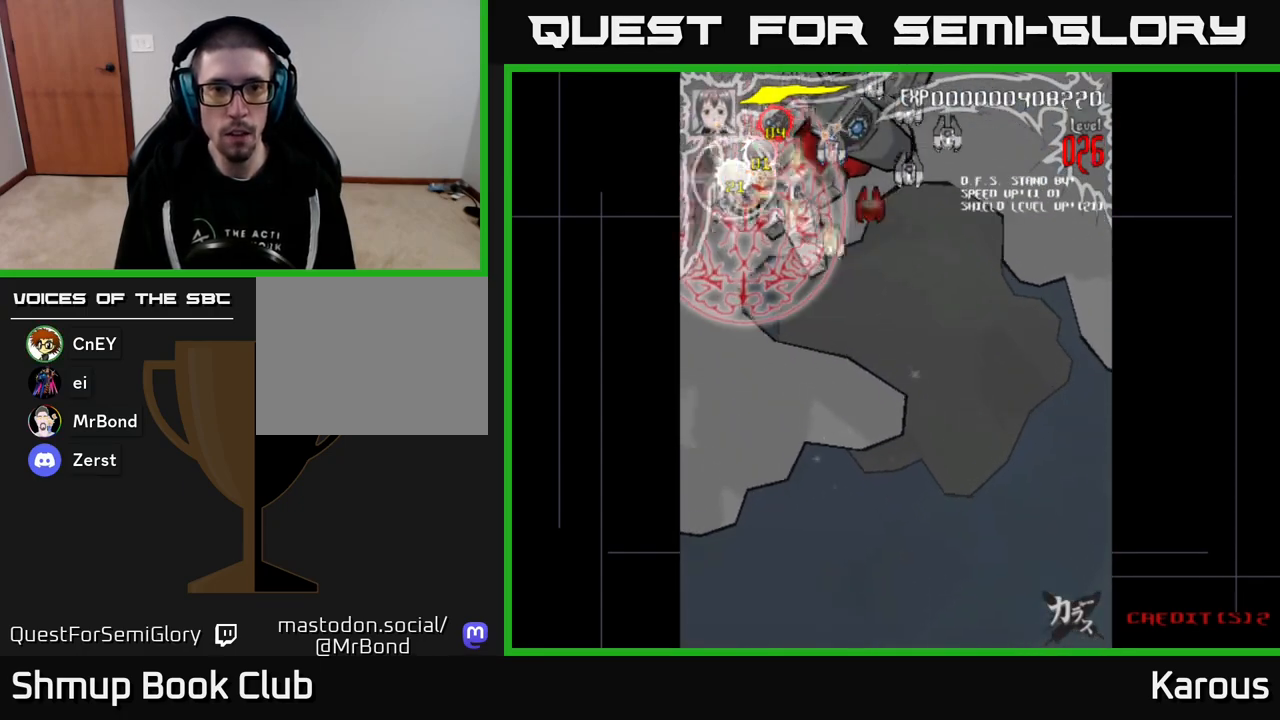
{"buttons": ["DPAD_DOWN"], "events": [[100, "DPAD_UP", "up"], [150, "DPAD_DOWN", "down"], [150, "DPAD_LEFT", "up"], [183, "DPAD_RIGHT", "down"], [400, "DPAD_RIGHT", "up"]]}
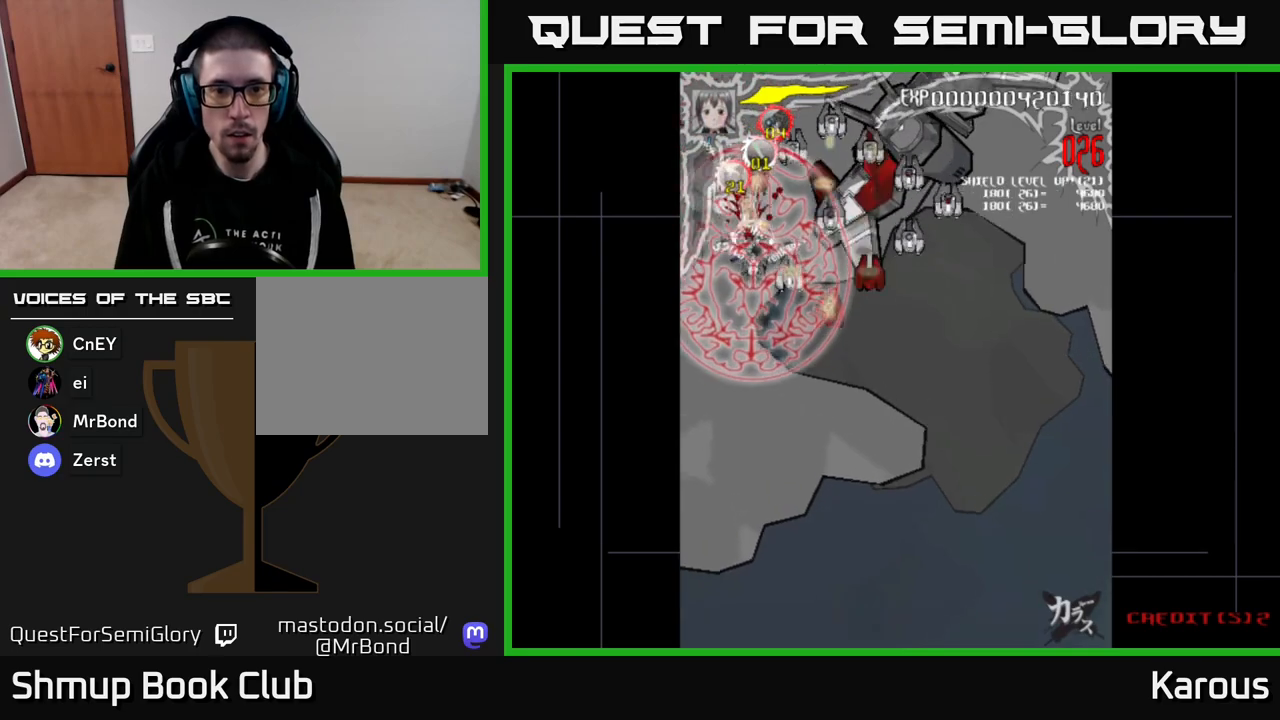
{"buttons": ["DPAD_DOWN", "DPAD_RIGHT"], "events": [[50, "DPAD_RIGHT", "down"], [267, "DPAD_RIGHT", "up"], [417, "DPAD_RIGHT", "down"]]}
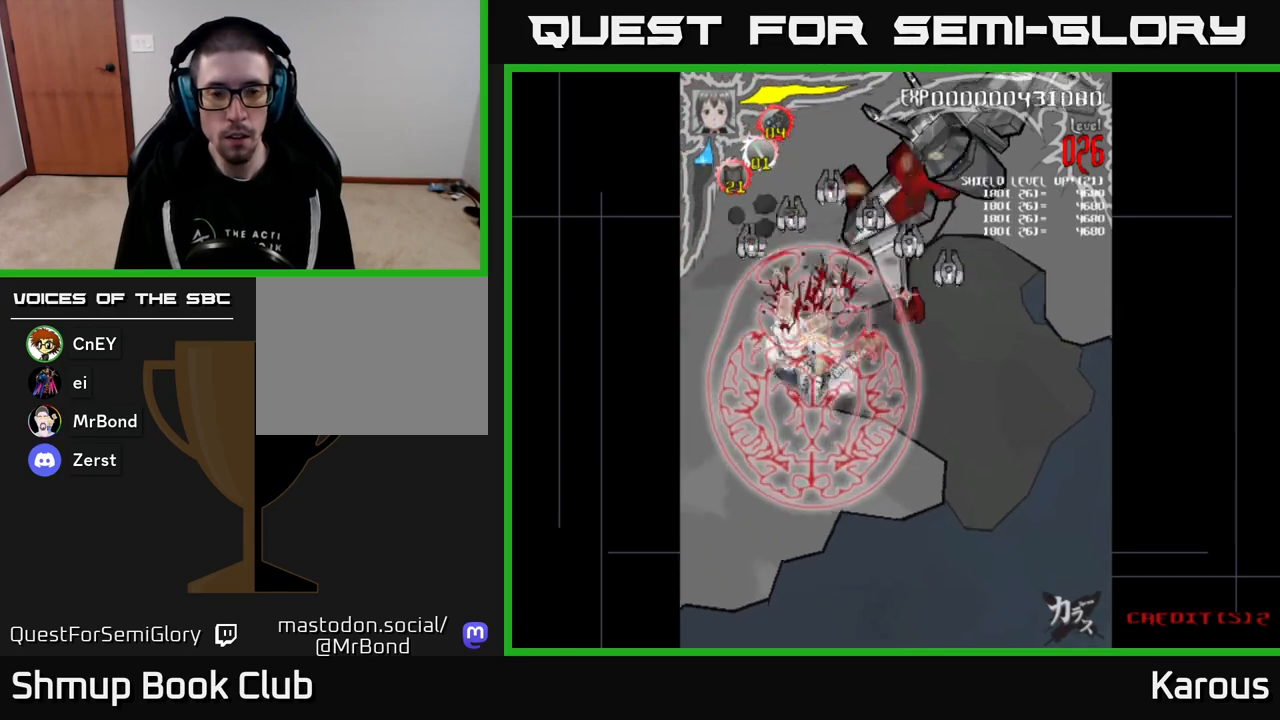
{"buttons": ["DPAD_UP", "DPAD_RIGHT"], "events": [[217, "DPAD_DOWN", "up"], [267, "DPAD_UP", "down"]]}
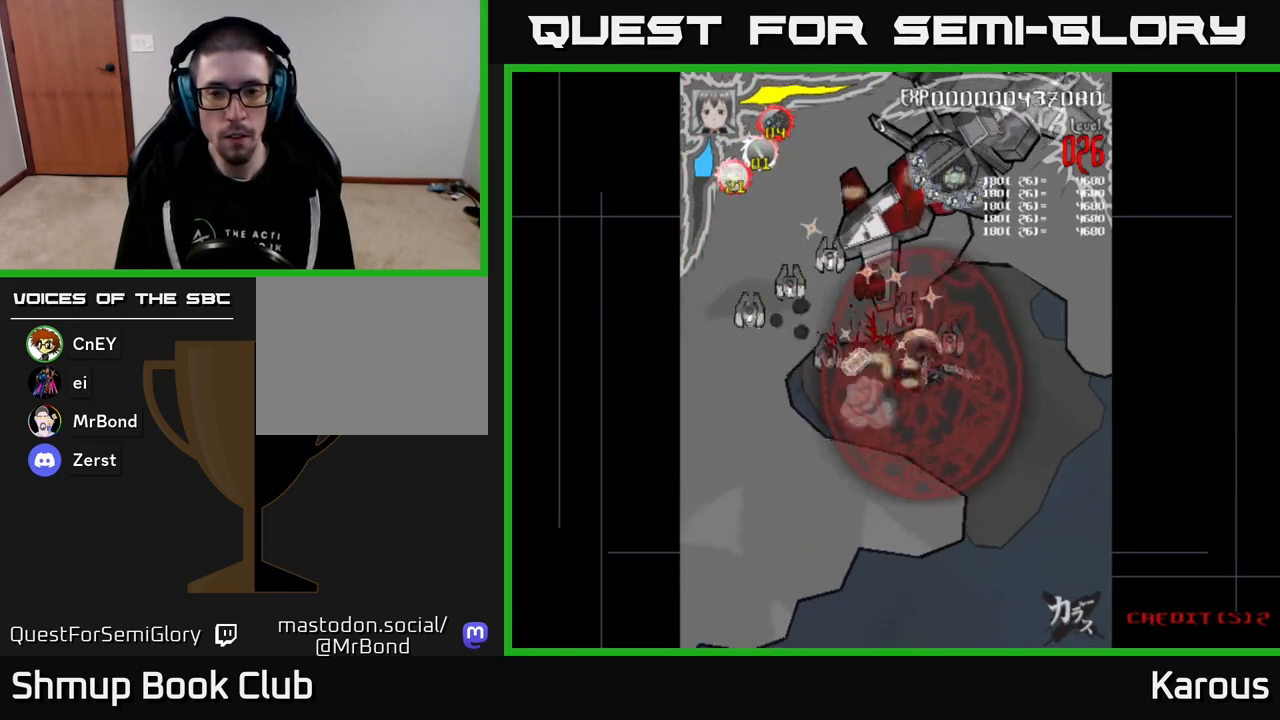
{"buttons": ["A", "DPAD_DOWN", "DPAD_LEFT"], "events": [[67, "DPAD_UP", "up"], [100, "DPAD_DOWN", "down"], [117, "DPAD_RIGHT", "up"], [267, "A", "down"], [367, "DPAD_LEFT", "down"]]}
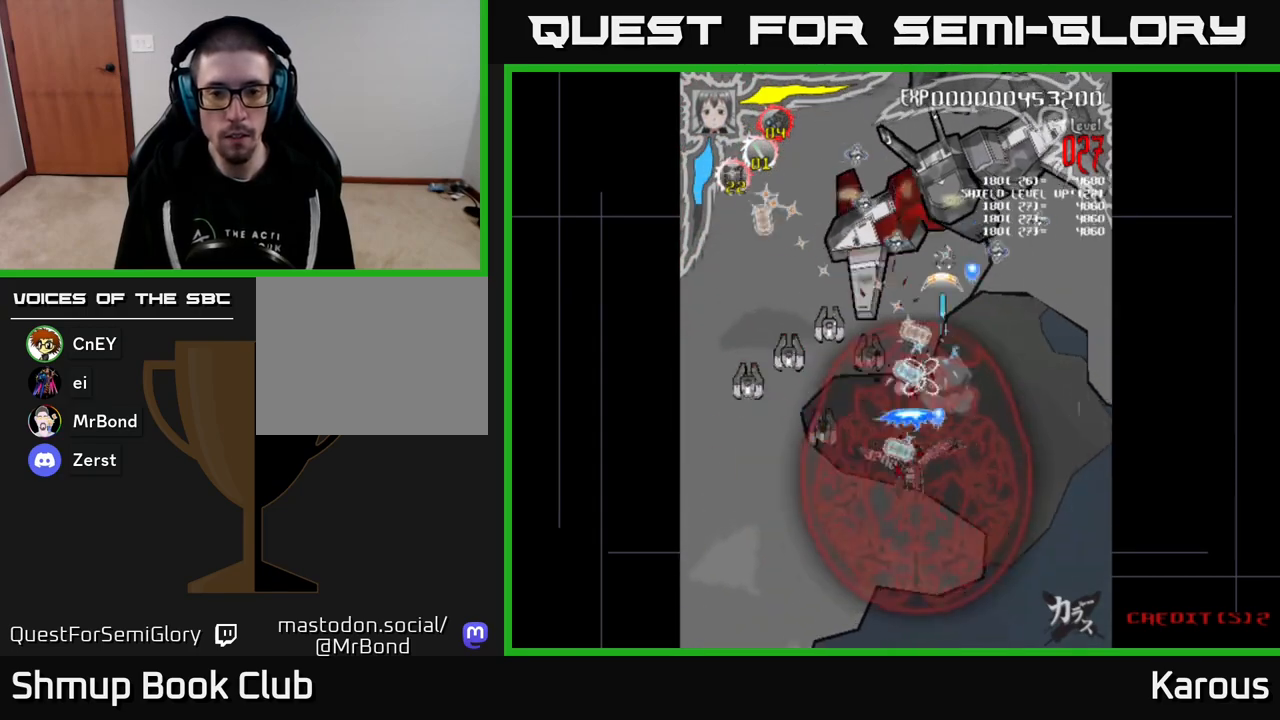
{"buttons": ["A", "DPAD_LEFT"], "events": [[267, "DPAD_DOWN", "up"]]}
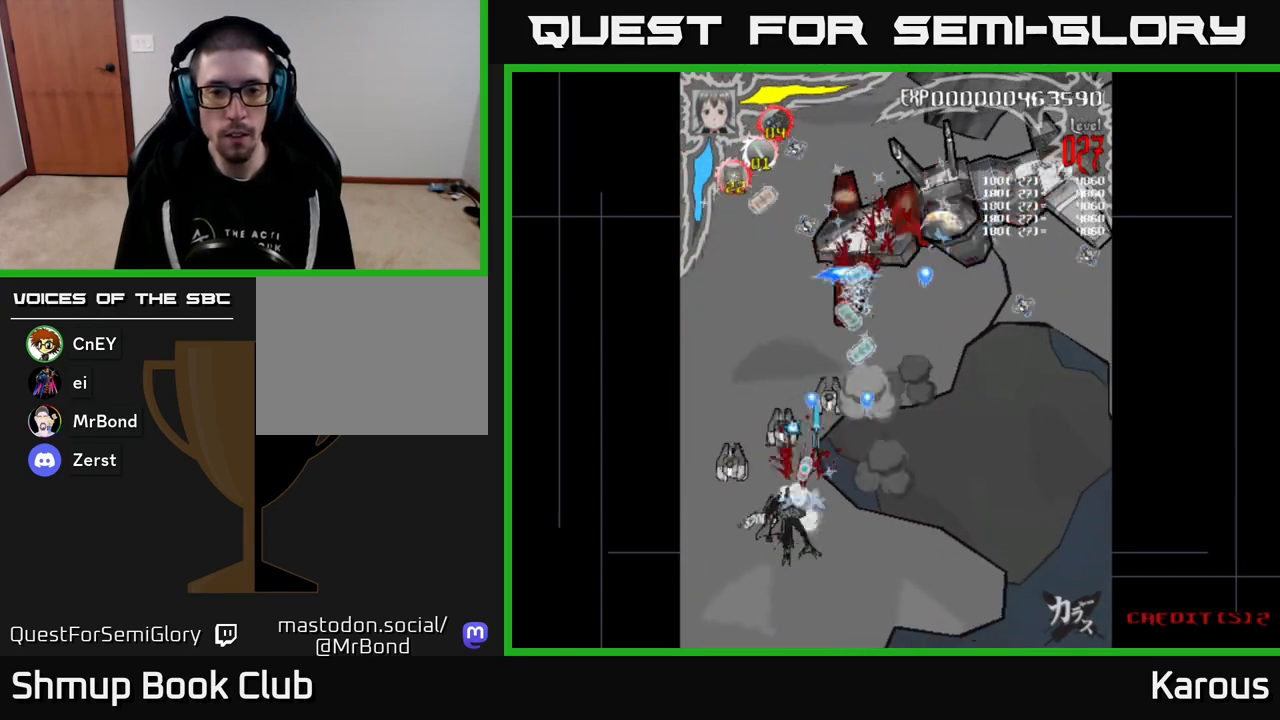
{"buttons": ["A", "DPAD_UP", "DPAD_RIGHT"], "events": [[183, "DPAD_UP", "down"], [200, "DPAD_LEFT", "up"], [217, "DPAD_RIGHT", "down"], [317, "DPAD_UP", "up"], [400, "DPAD_UP", "down"]]}
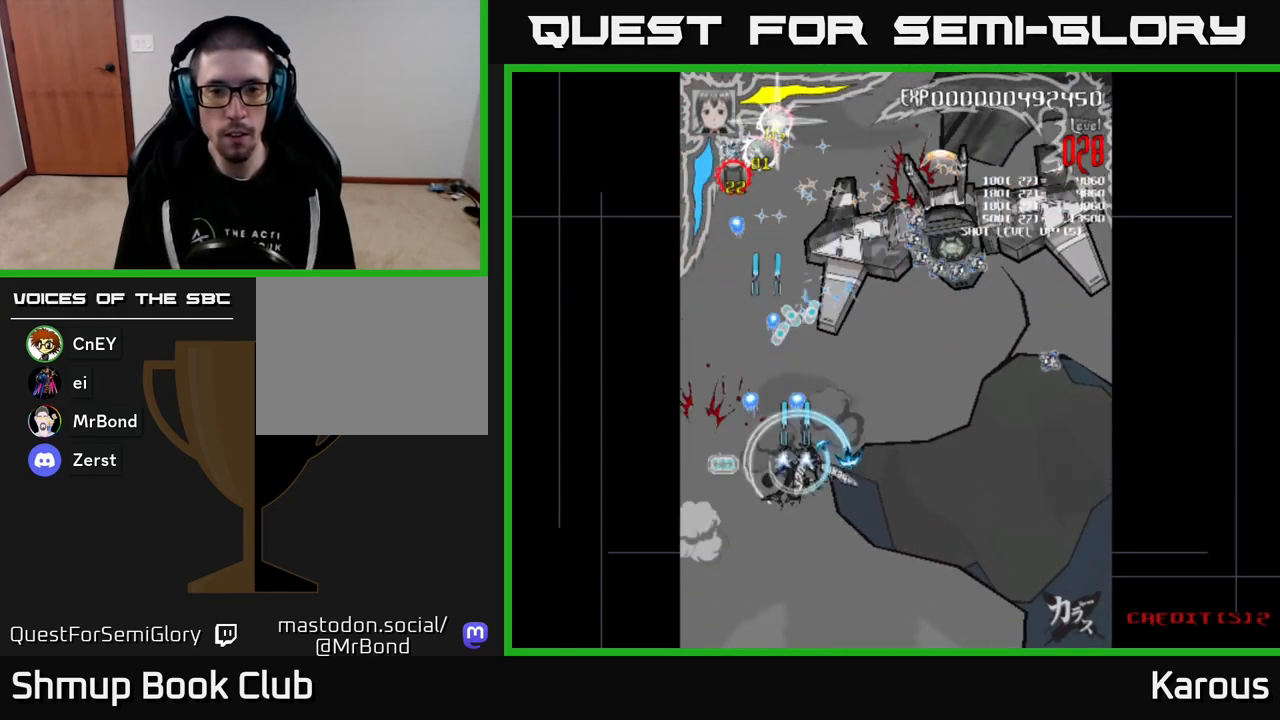
{"buttons": ["A", "DPAD_UP", "DPAD_LEFT"], "events": [[467, "DPAD_RIGHT", "up"], [500, "DPAD_LEFT", "down"]]}
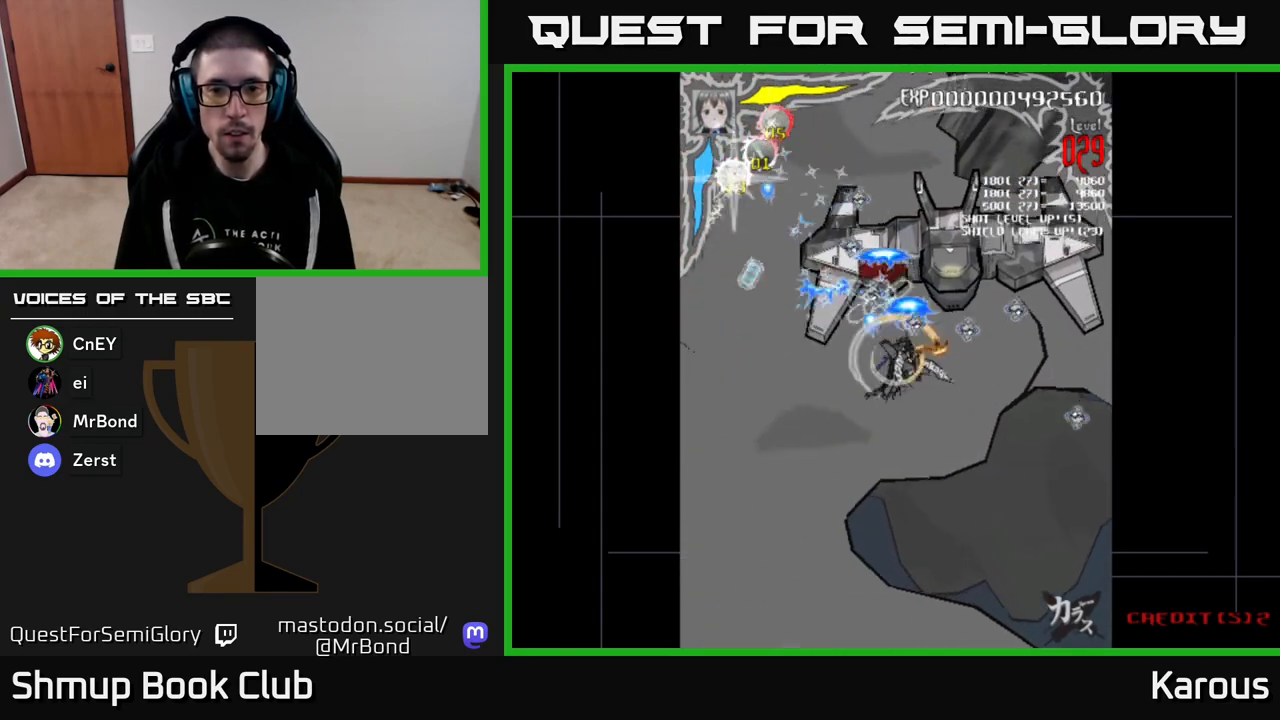
{"buttons": ["DPAD_UP", "DPAD_RIGHT"], "events": [[150, "DPAD_LEFT", "up"], [167, "DPAD_RIGHT", "down"], [267, "X", "down"], [333, "A", "up"], [383, "X", "up"]]}
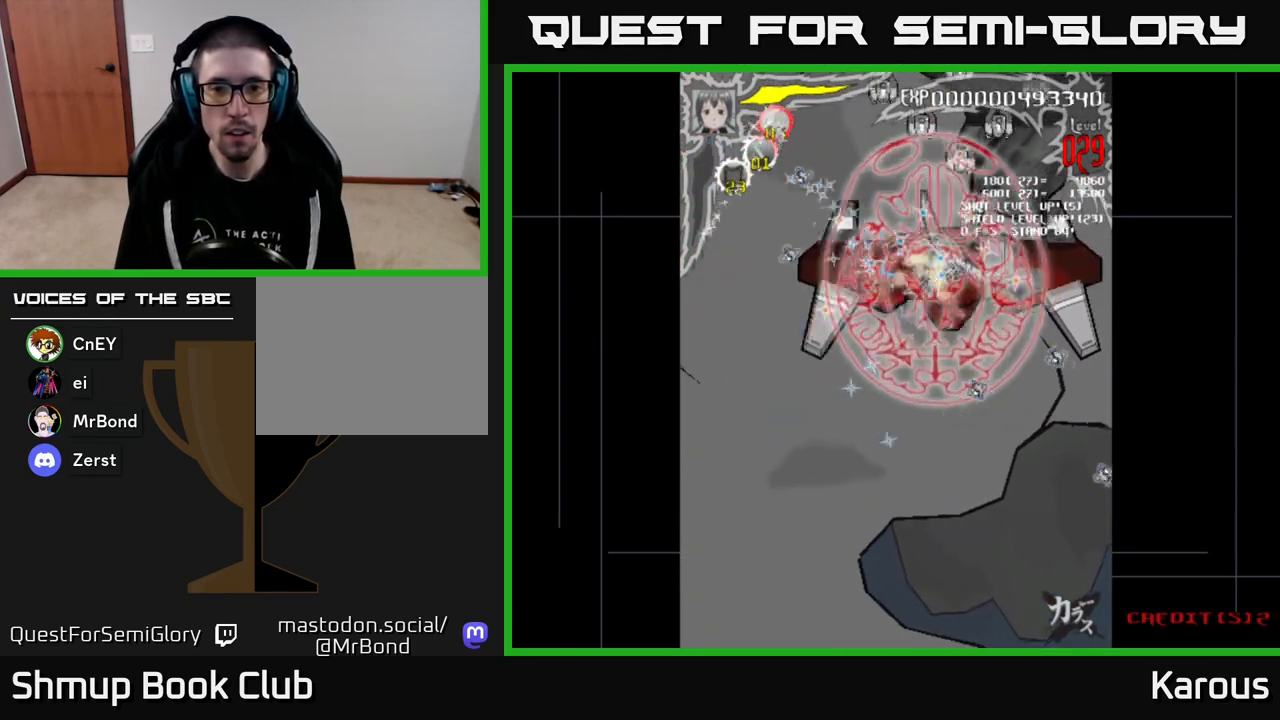
{"buttons": ["DPAD_DOWN", "DPAD_LEFT"], "events": [[33, "DPAD_UP", "up"], [167, "DPAD_RIGHT", "up"], [200, "DPAD_UP", "down"], [217, "DPAD_LEFT", "down"], [433, "DPAD_UP", "up"], [500, "DPAD_DOWN", "down"]]}